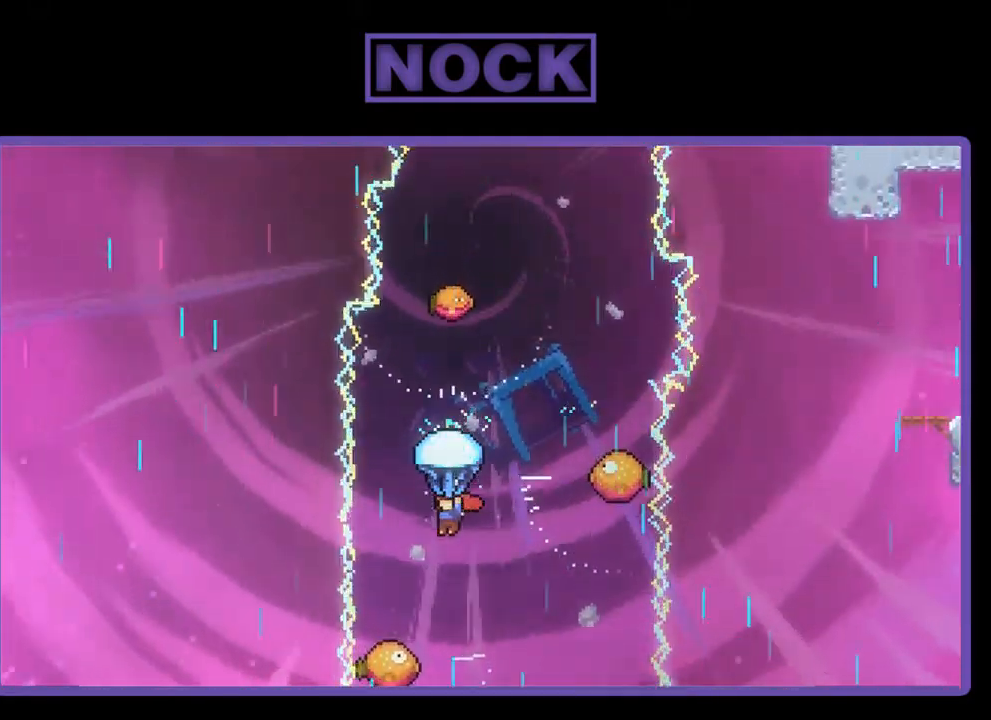
Gameplay with a controller (PlayStation layout); each line is a JSON object with the inputs held at the frame after it. "events" lists button and stick changes between this image and that frame as [ms after this image, input, new state], when the widget could be followed in between. Not read: right_stick.
{"buttons": ["R2", "DPAD_RIGHT"], "left_stick": "center", "events": [[317, "DPAD_RIGHT", "down"]]}
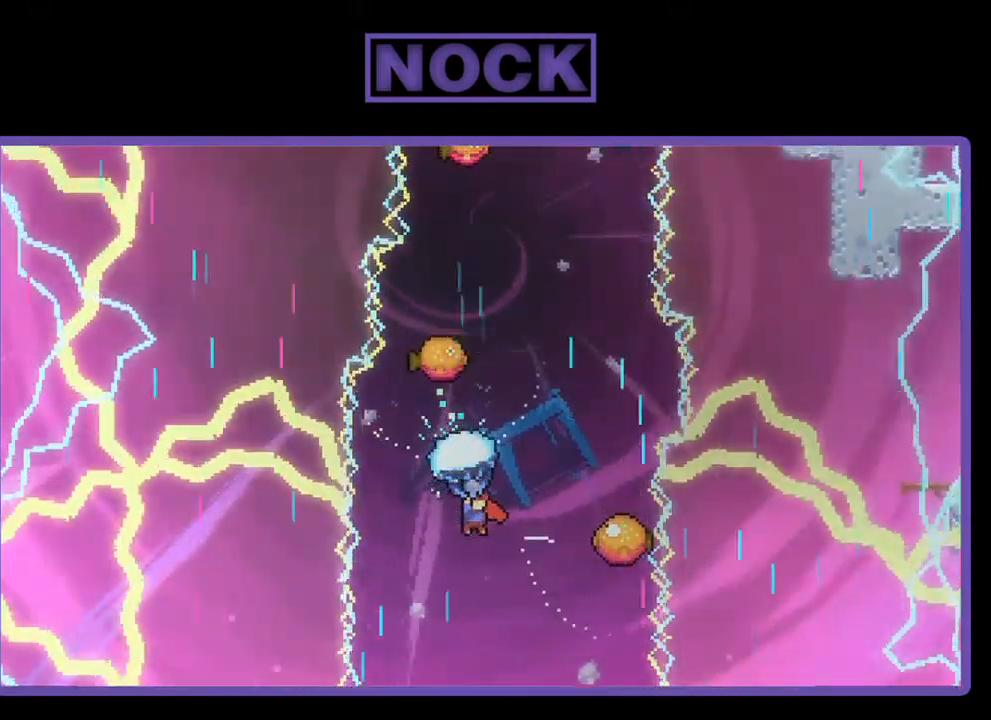
{"buttons": ["R2", "DPAD_UP"], "left_stick": "center", "events": [[284, "DPAD_RIGHT", "up"], [484, "DPAD_UP", "down"]]}
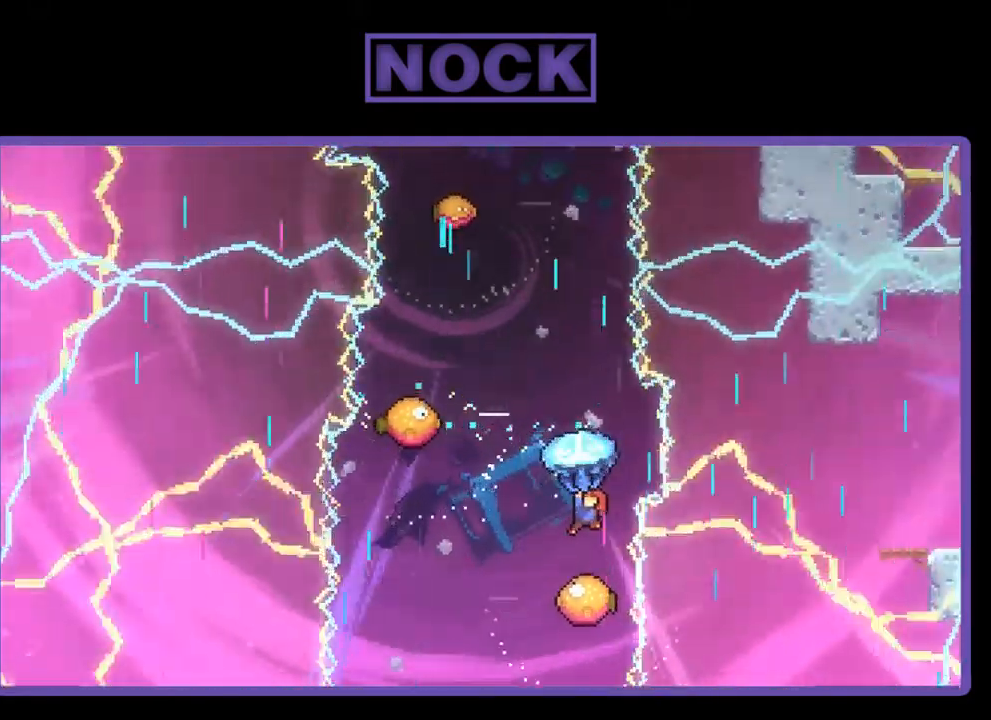
{"buttons": ["R2", "DPAD_UP"], "left_stick": "center", "events": []}
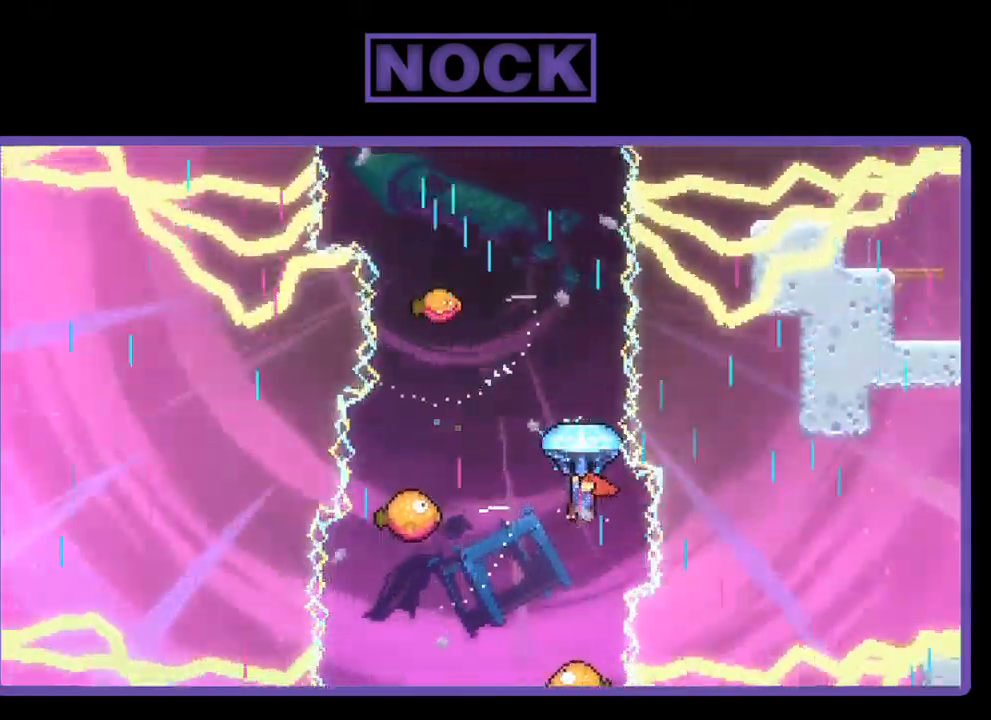
{"buttons": ["R2", "DPAD_UP"], "left_stick": "center", "events": []}
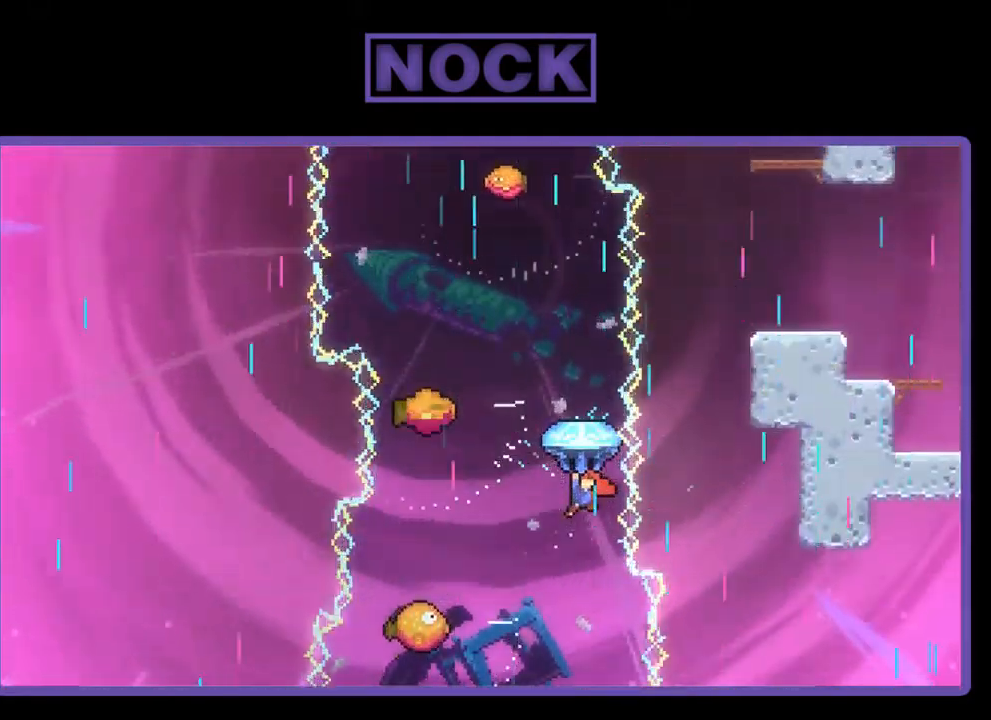
{"buttons": ["R2"], "left_stick": "center", "events": [[284, "DPAD_UP", "up"]]}
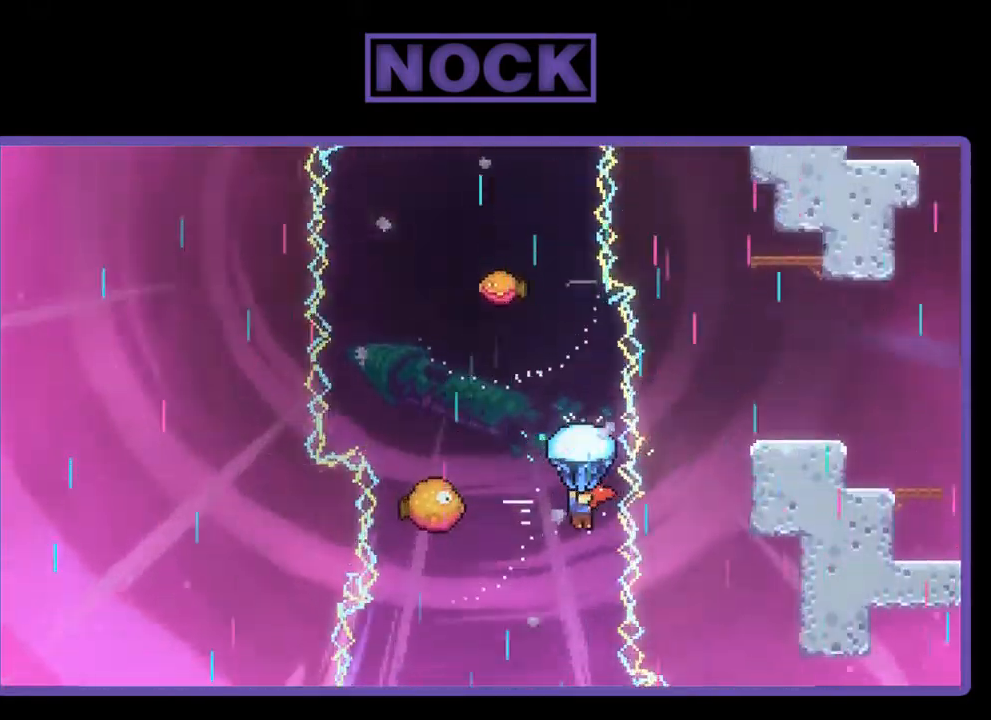
{"buttons": ["R2", "DPAD_LEFT"], "left_stick": "center", "events": [[83, "DPAD_LEFT", "down"]]}
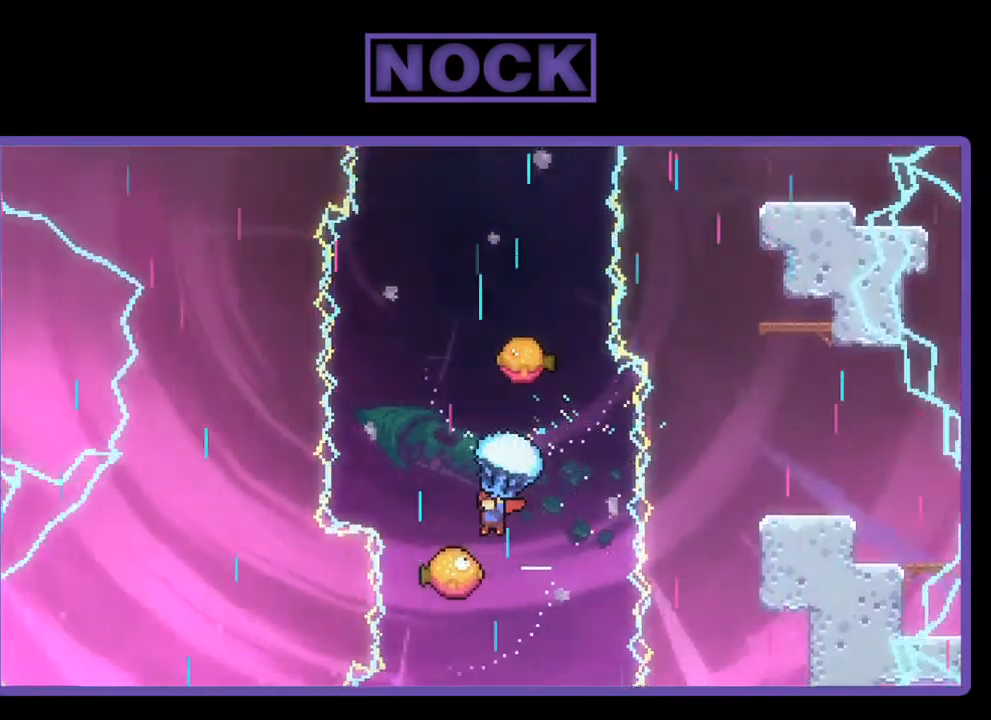
{"buttons": ["R2"], "left_stick": "center", "events": [[200, "DPAD_LEFT", "up"]]}
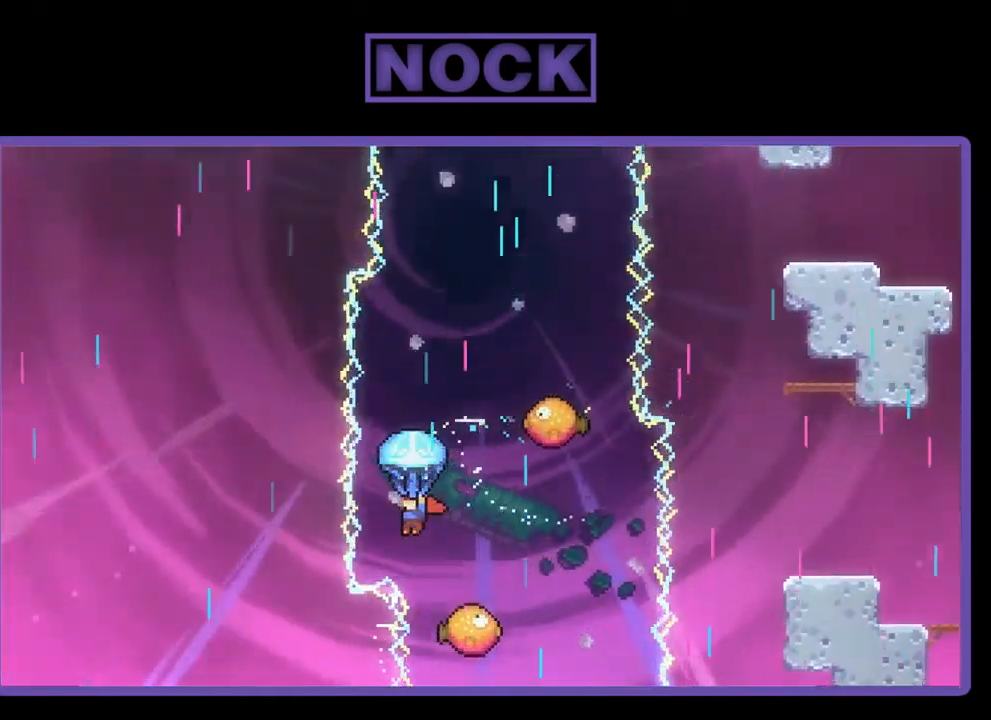
{"buttons": ["R2", "DPAD_UP"], "left_stick": "center", "events": [[134, "DPAD_UP", "down"]]}
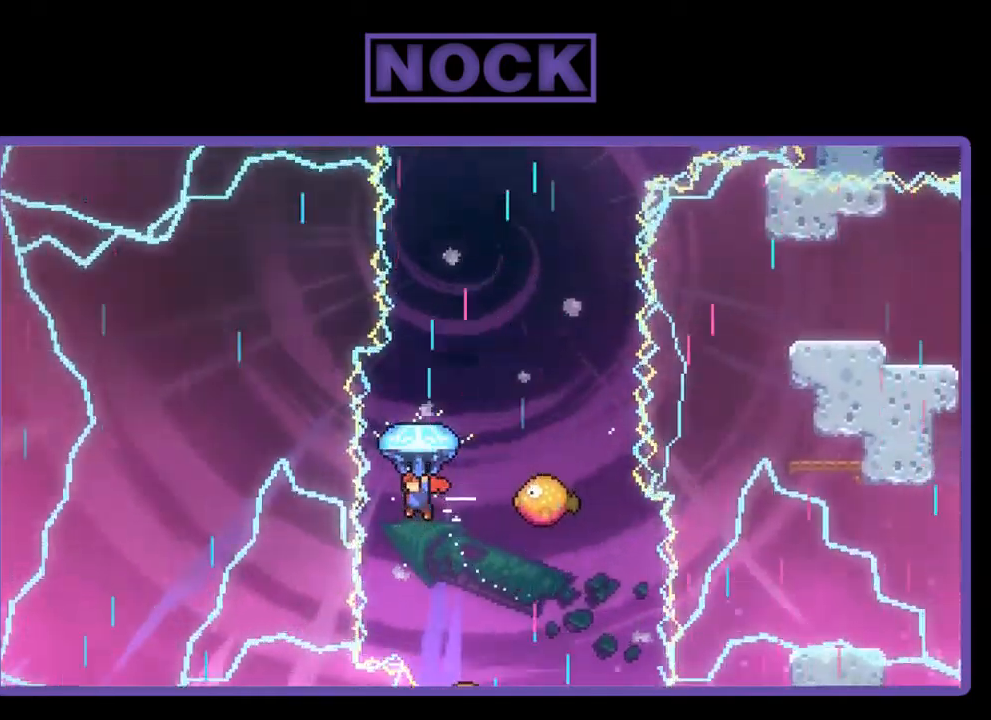
{"buttons": ["R2", "DPAD_UP", "DPAD_RIGHT"], "left_stick": "center", "events": [[267, "DPAD_RIGHT", "down"]]}
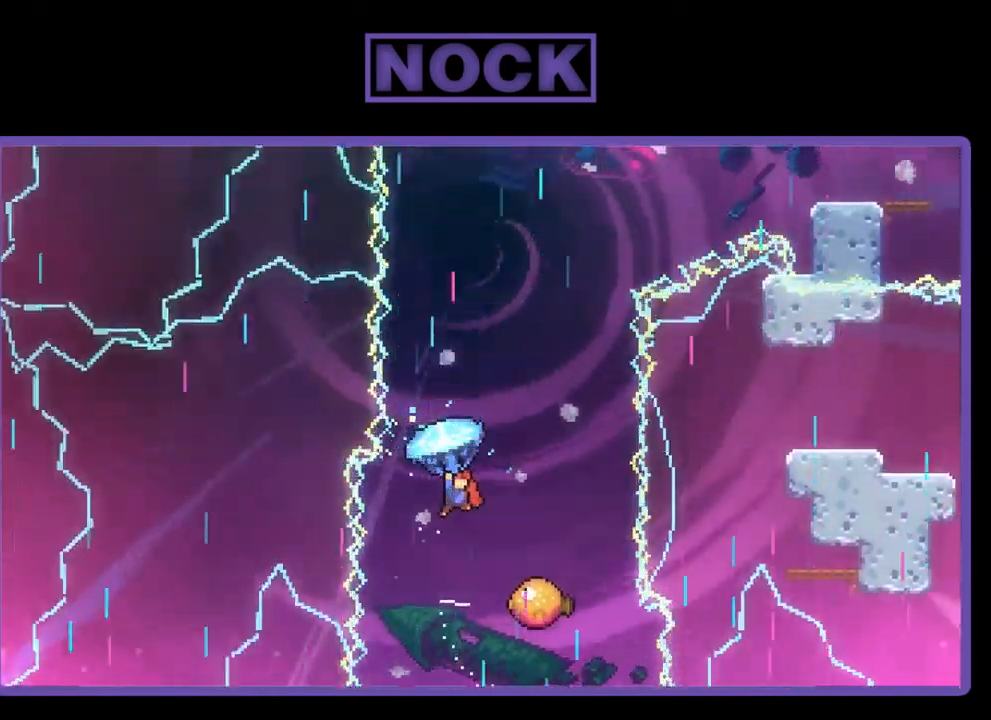
{"buttons": ["R2", "DPAD_UP"], "left_stick": "center", "events": [[200, "DPAD_RIGHT", "up"]]}
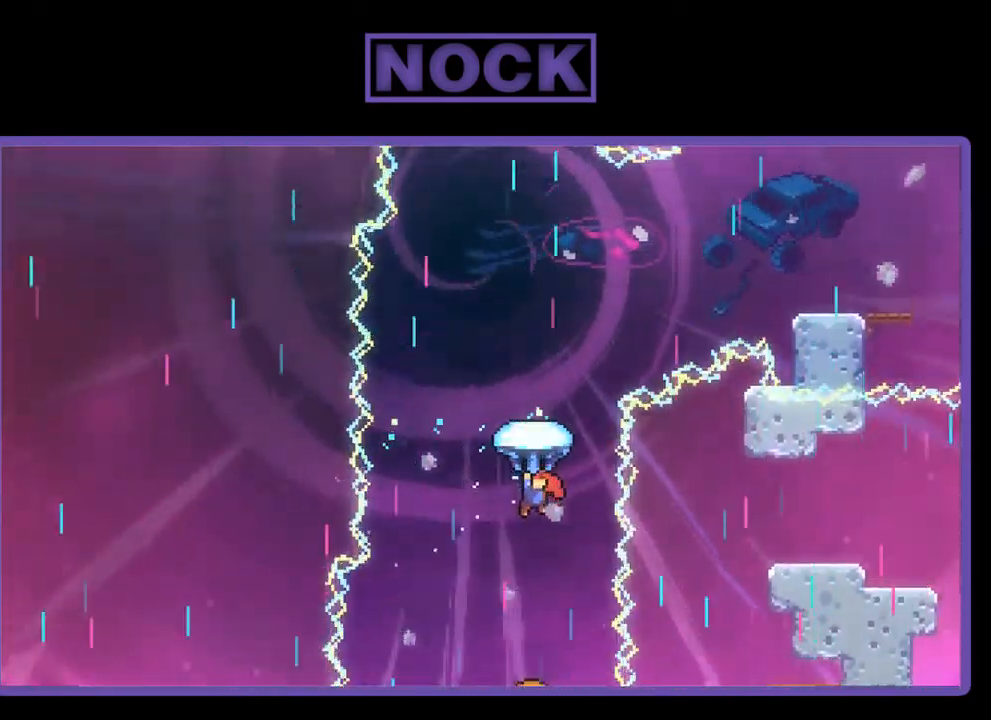
{"buttons": ["R2", "DPAD_UP"], "left_stick": "center", "events": []}
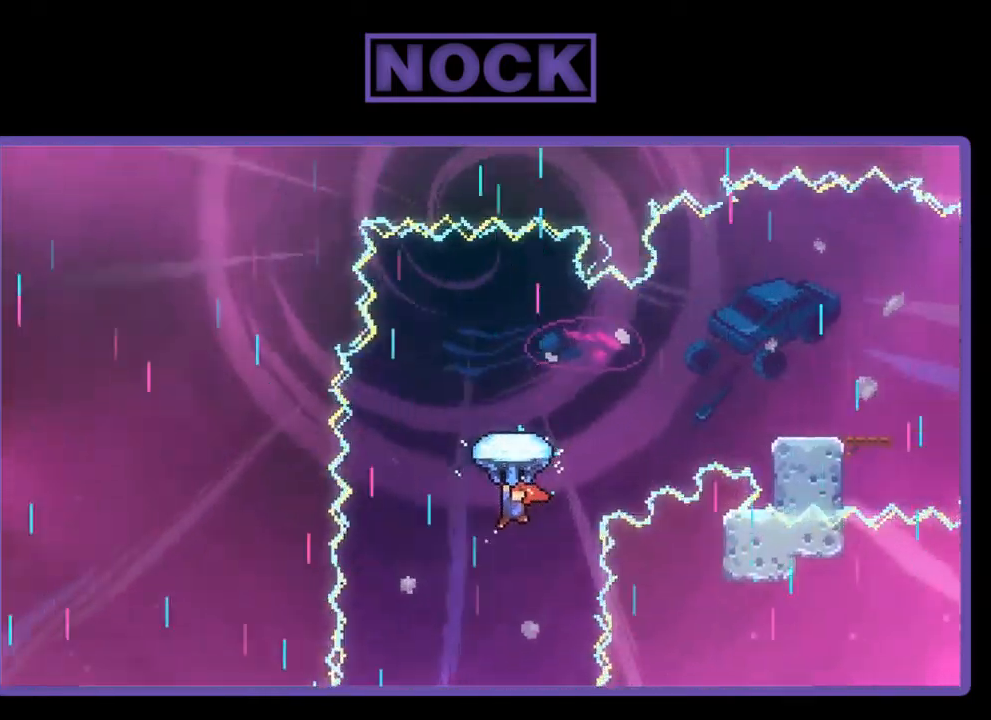
{"buttons": ["R2", "DPAD_RIGHT"], "left_stick": "center", "events": [[100, "DPAD_RIGHT", "down"], [234, "DPAD_UP", "up"]]}
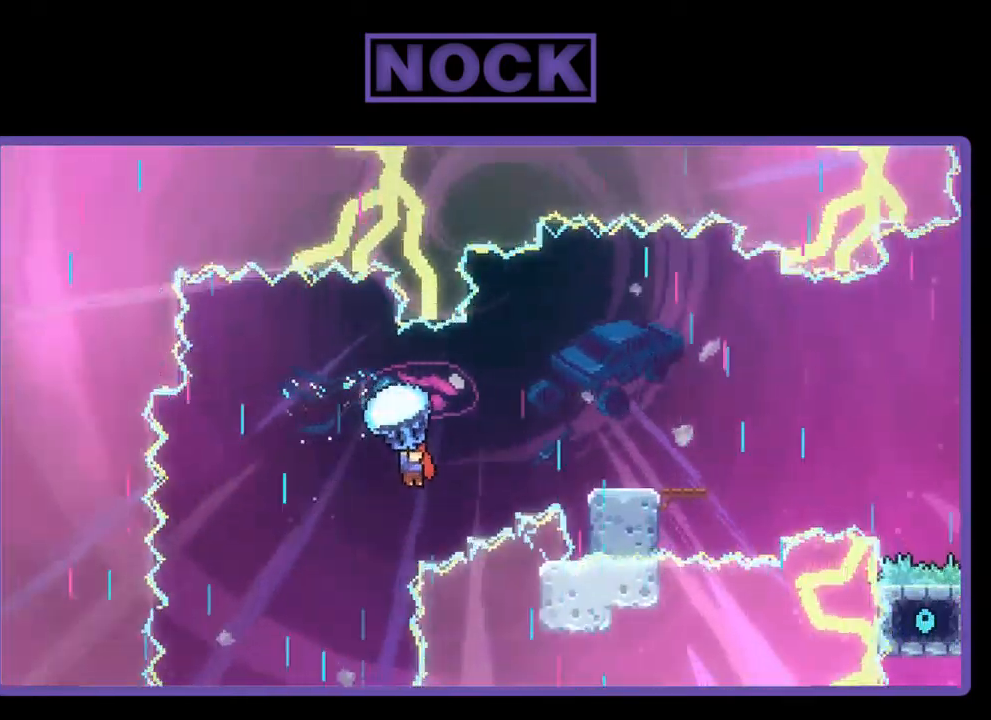
{"buttons": ["R2", "DPAD_RIGHT"], "left_stick": "center", "events": []}
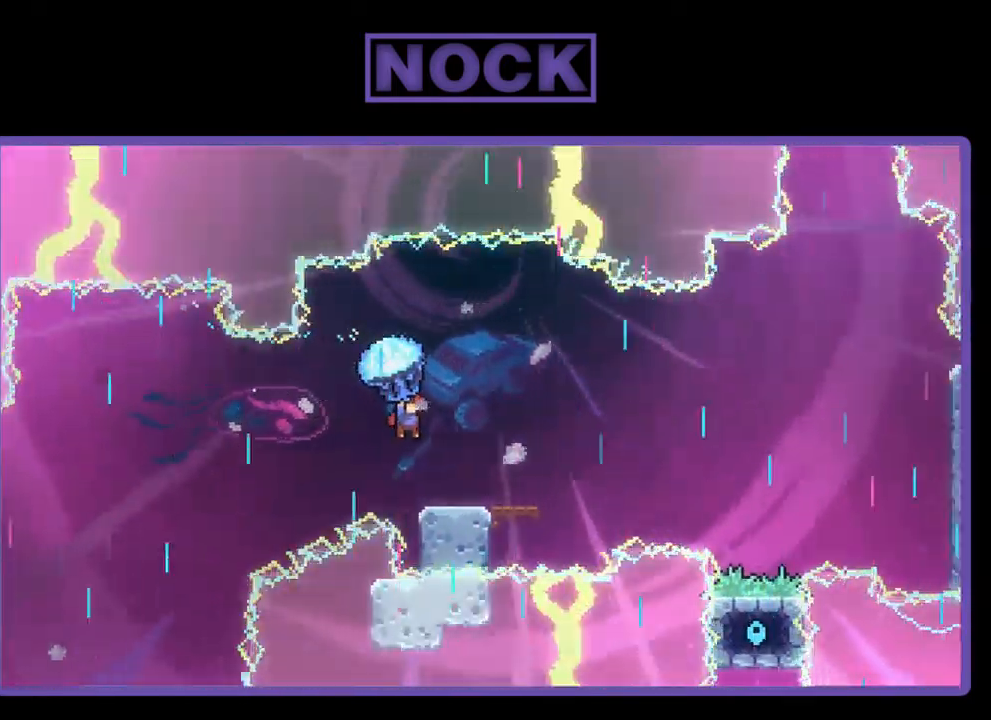
{"buttons": ["R2", "DPAD_DOWN", "DPAD_RIGHT"], "left_stick": "center", "events": [[200, "DPAD_DOWN", "down"]]}
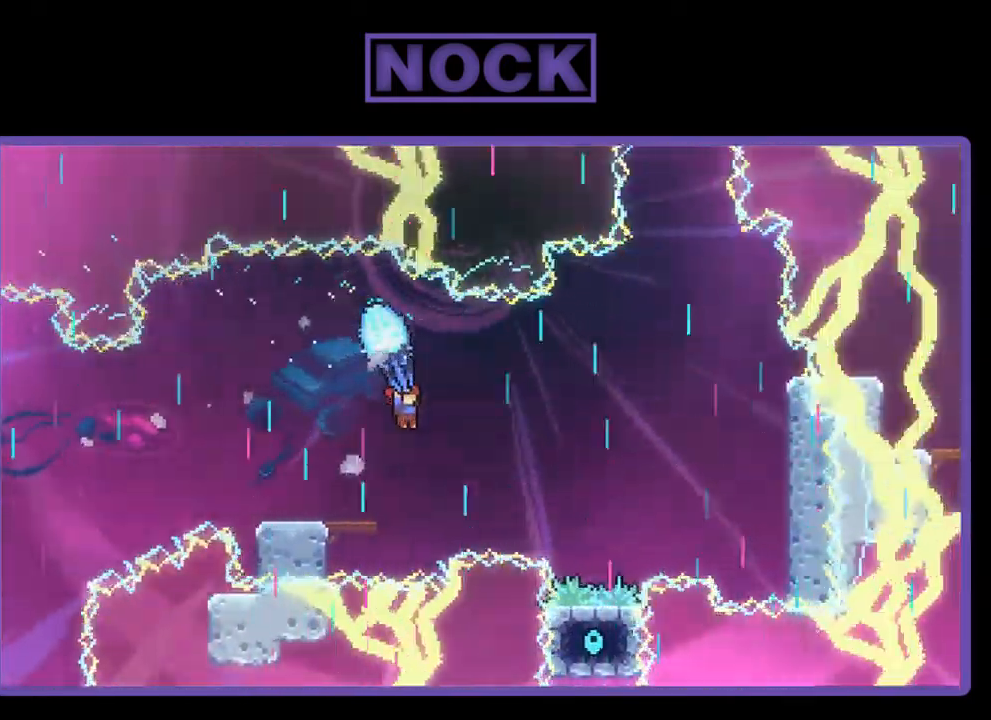
{"buttons": ["R2"], "left_stick": "center", "events": [[334, "DPAD_DOWN", "up"], [434, "DPAD_RIGHT", "up"]]}
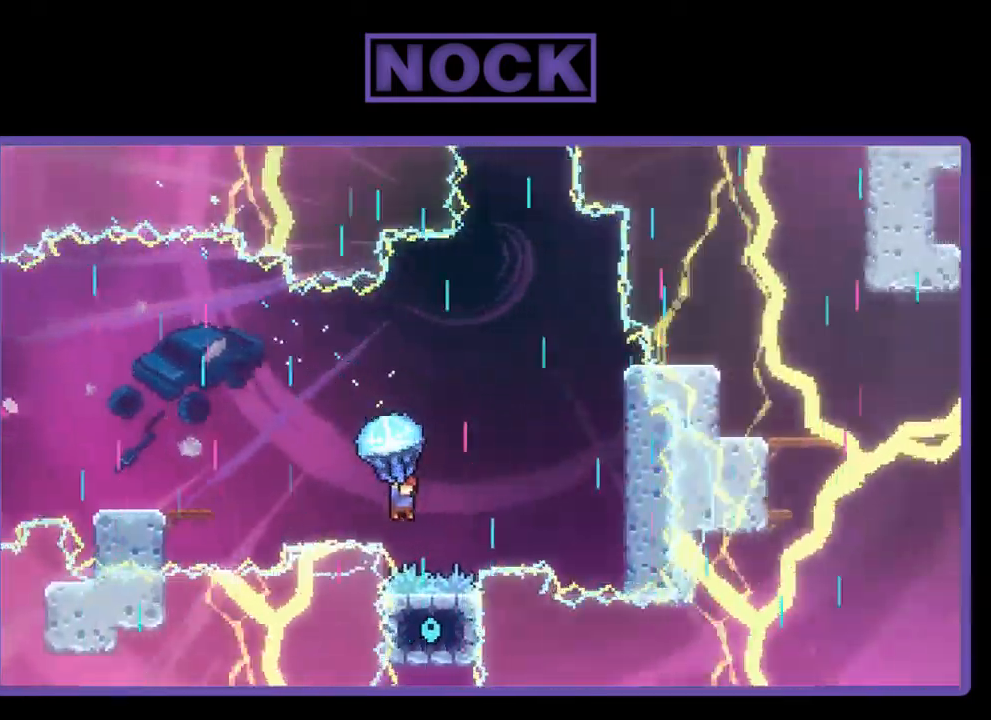
{"buttons": ["R2"], "left_stick": "center", "events": [[167, "DPAD_RIGHT", "down"], [467, "DPAD_RIGHT", "up"]]}
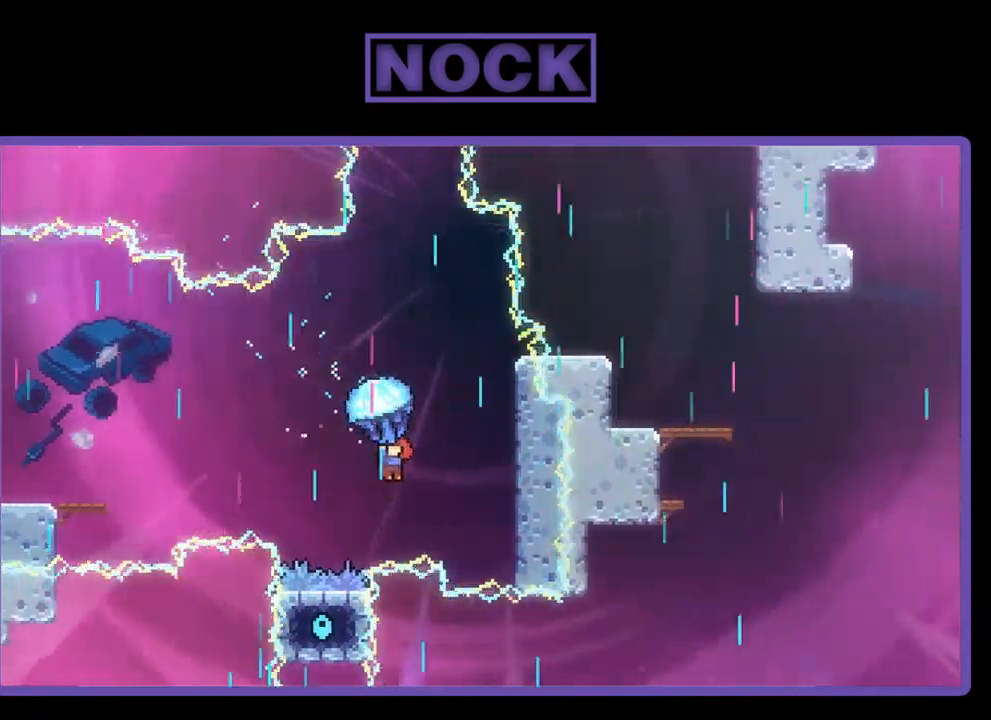
{"buttons": ["R2", "DPAD_LEFT"], "left_stick": "center", "events": [[183, "DPAD_RIGHT", "down"], [283, "DPAD_RIGHT", "up"], [483, "DPAD_LEFT", "down"]]}
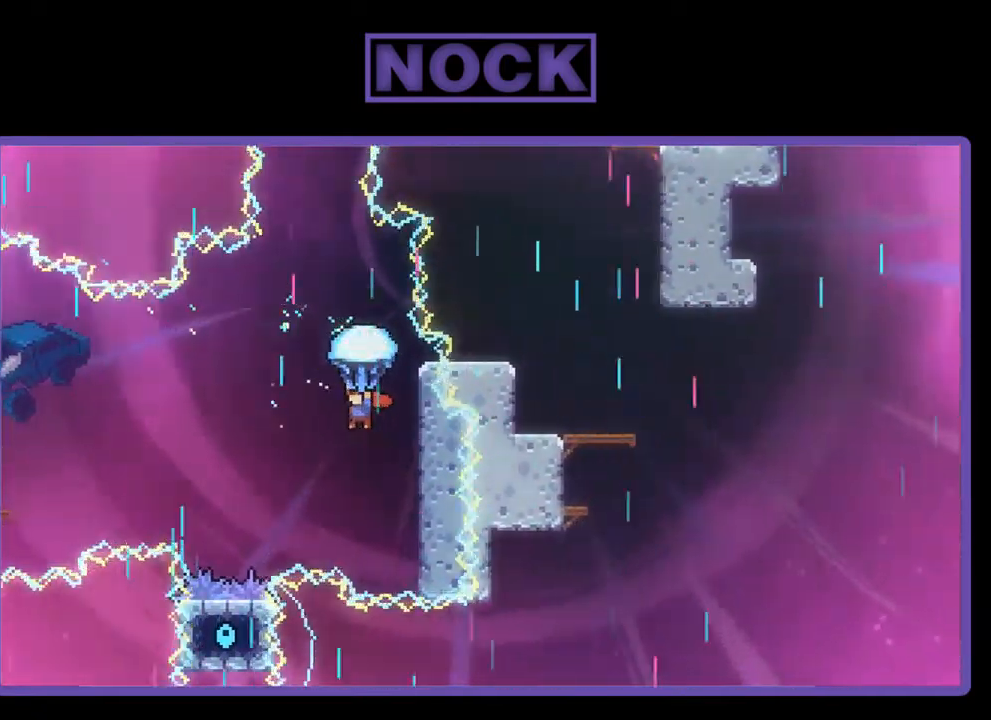
{"buttons": ["R2"], "left_stick": "center", "events": [[150, "DPAD_LEFT", "up"]]}
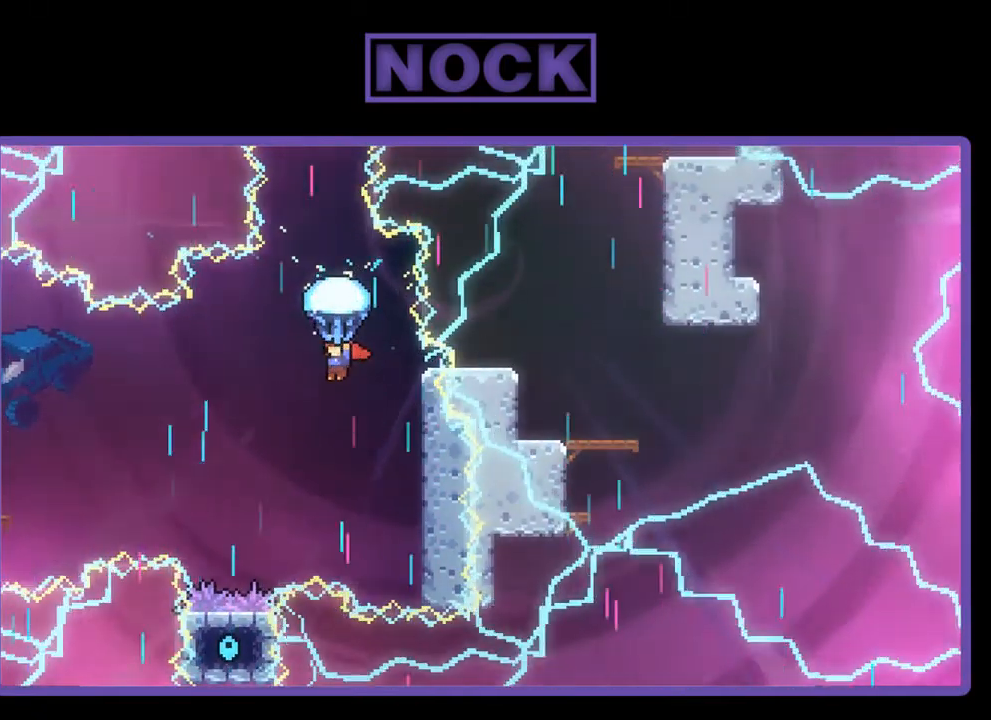
{"buttons": ["R2", "DPAD_DOWN"], "left_stick": "center", "events": [[217, "DPAD_DOWN", "down"]]}
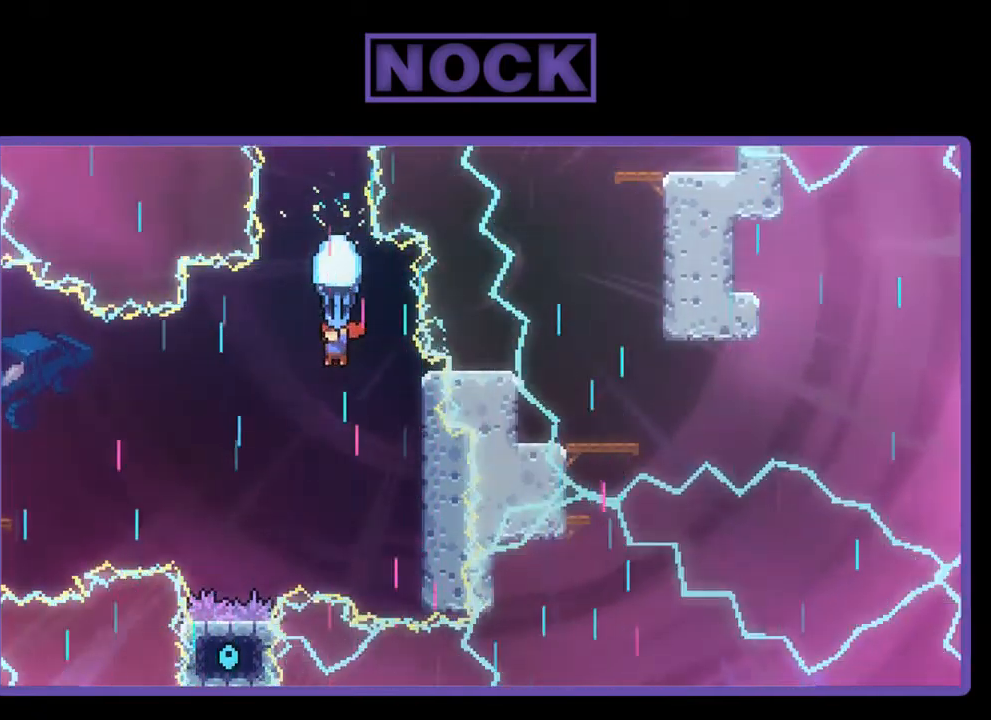
{"buttons": ["R2"], "left_stick": "center", "events": [[350, "DPAD_DOWN", "up"]]}
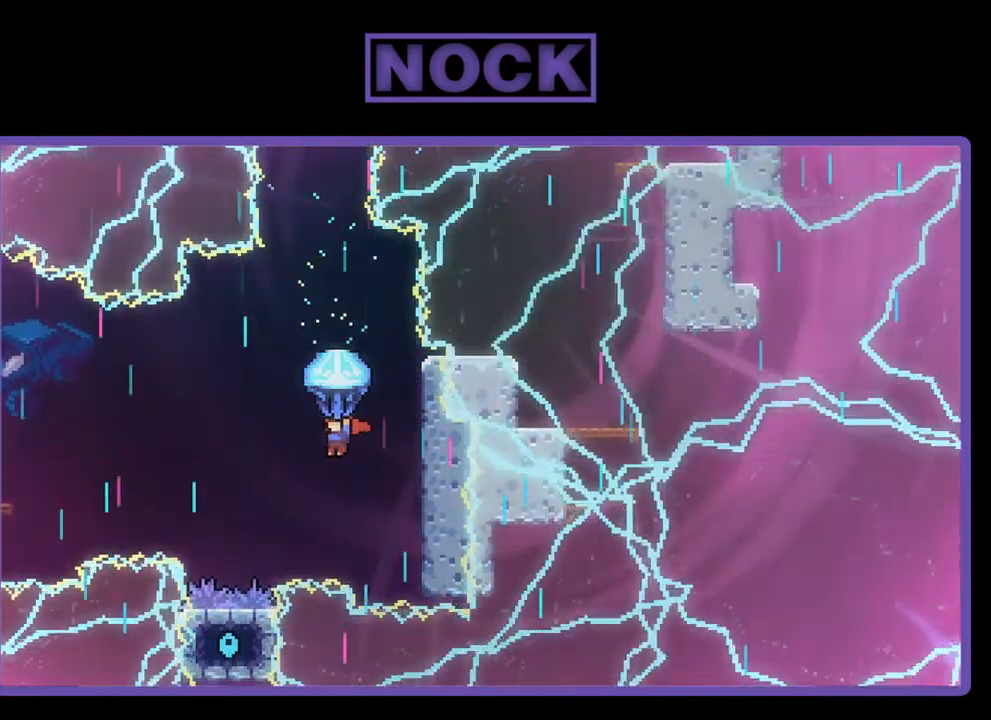
{"buttons": ["R2"], "left_stick": "center", "events": [[17, "DPAD_RIGHT", "down"], [83, "DPAD_RIGHT", "up"]]}
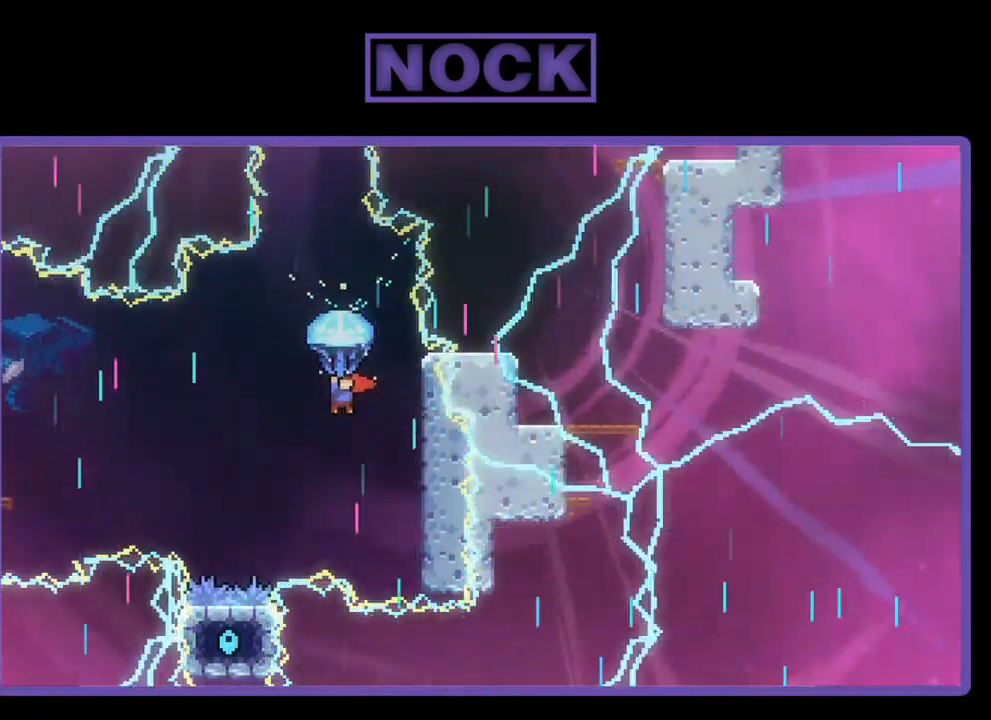
{"buttons": ["R2", "DPAD_DOWN"], "left_stick": "center", "events": [[83, "DPAD_DOWN", "down"]]}
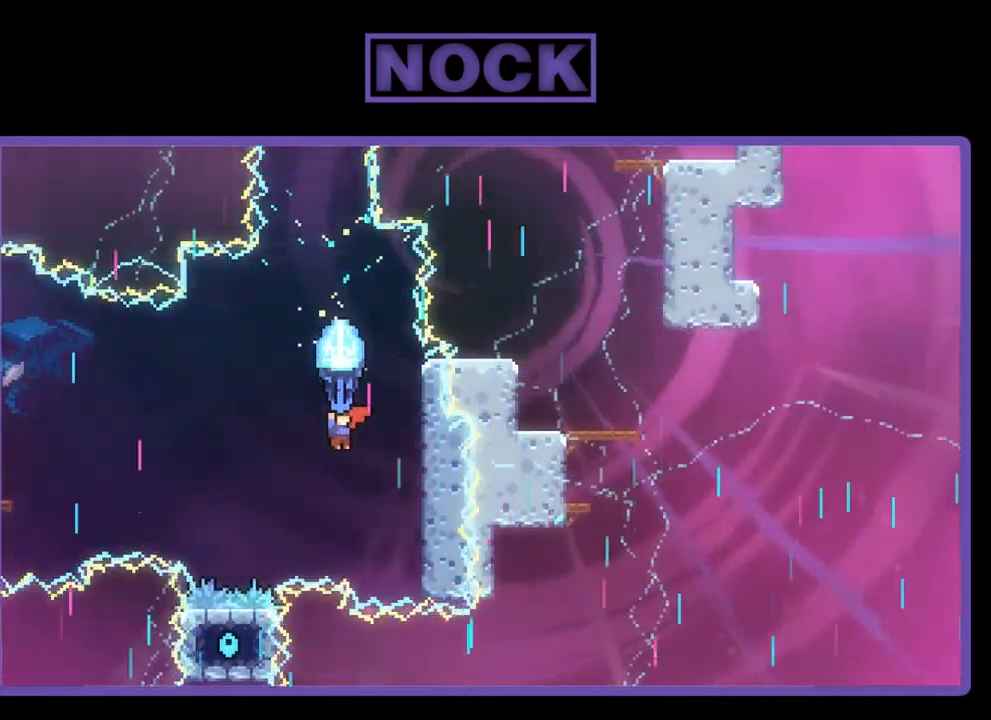
{"buttons": ["R2"], "left_stick": "center", "events": [[183, "DPAD_DOWN", "up"]]}
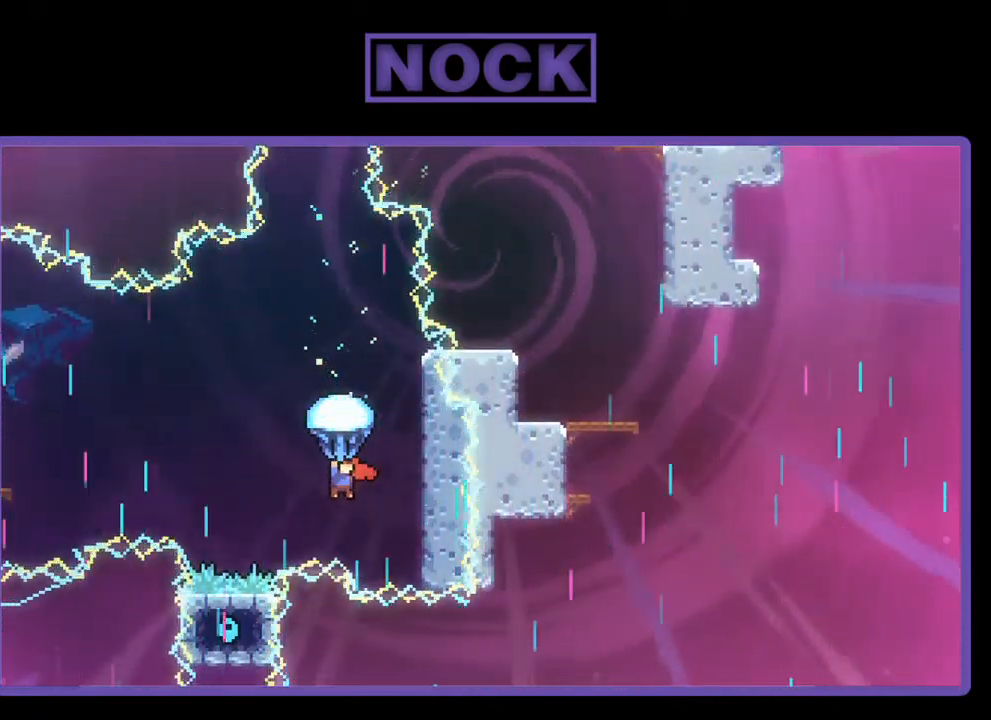
{"buttons": ["R2"], "left_stick": "center", "events": []}
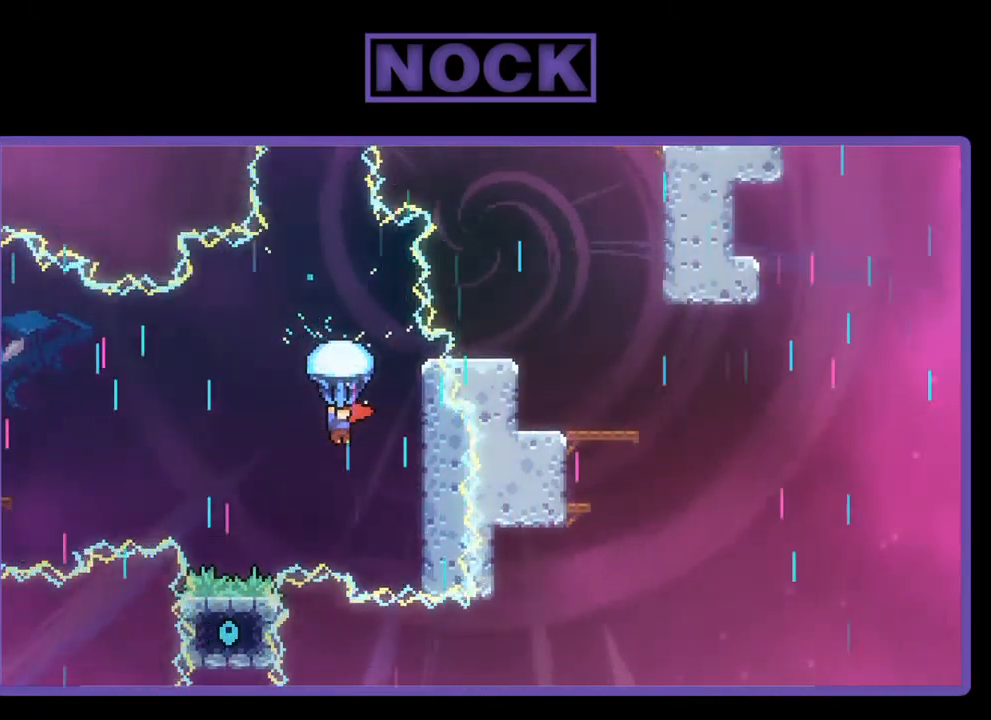
{"buttons": ["R2", "DPAD_RIGHT"], "left_stick": "center", "events": [[217, "DPAD_RIGHT", "down"], [250, "R2", "up"], [383, "R2", "down"]]}
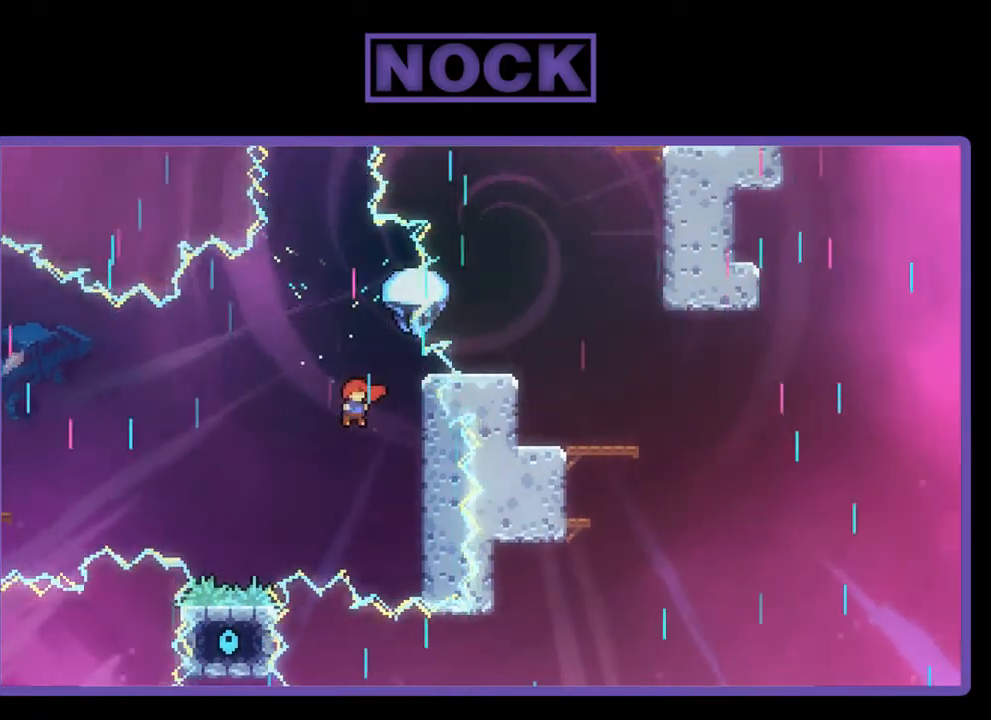
{"buttons": ["R2", "DPAD_UP"], "left_stick": "center", "events": [[317, "DPAD_UP", "down"], [417, "DPAD_RIGHT", "up"]]}
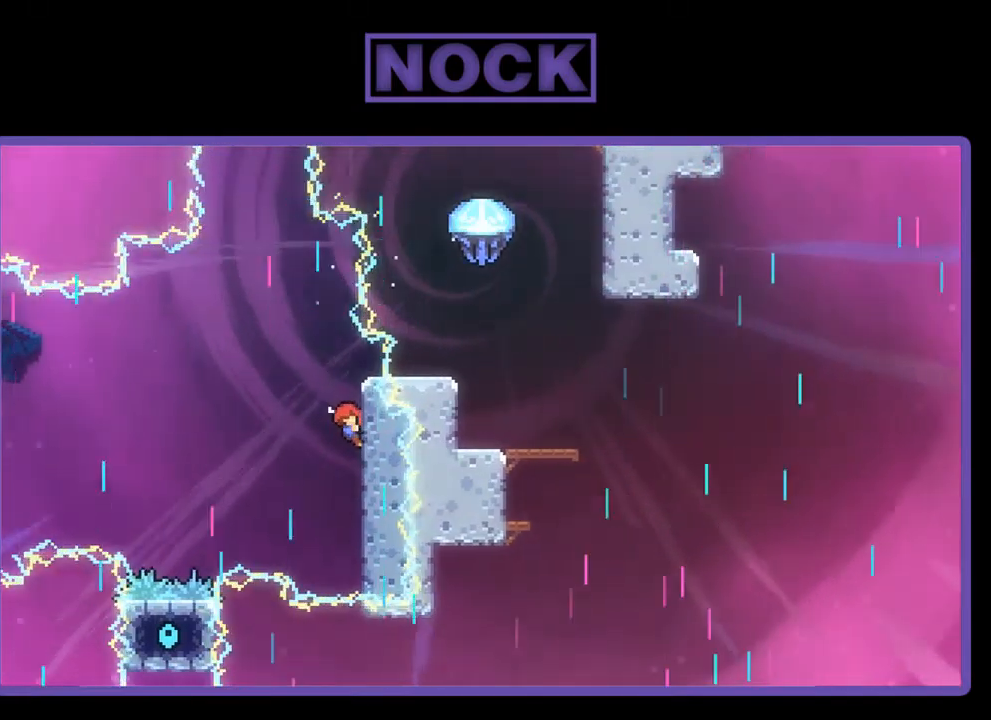
{"buttons": ["R2"], "left_stick": "center", "events": [[50, "DPAD_UP", "up"]]}
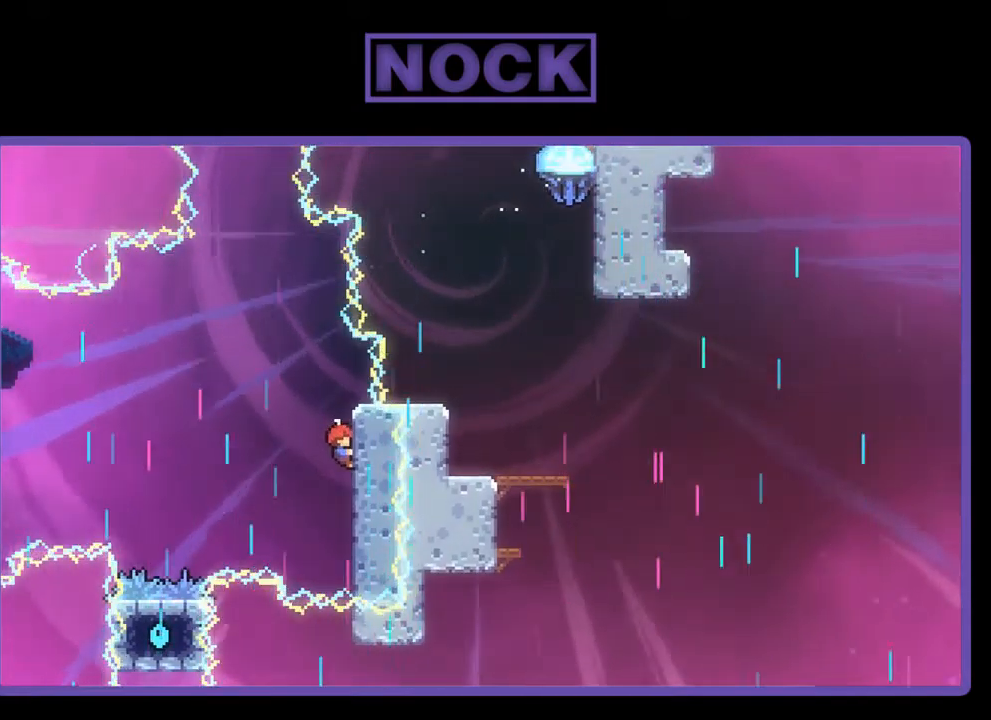
{"buttons": ["R2"], "left_stick": "center", "events": []}
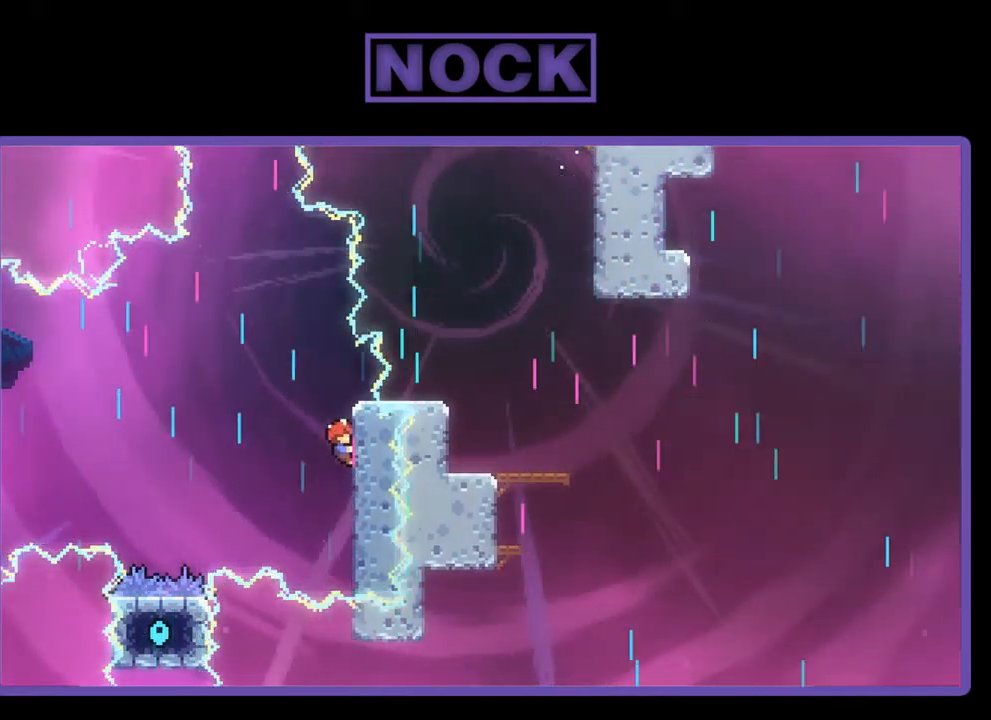
{"buttons": ["R2"], "left_stick": "center", "events": []}
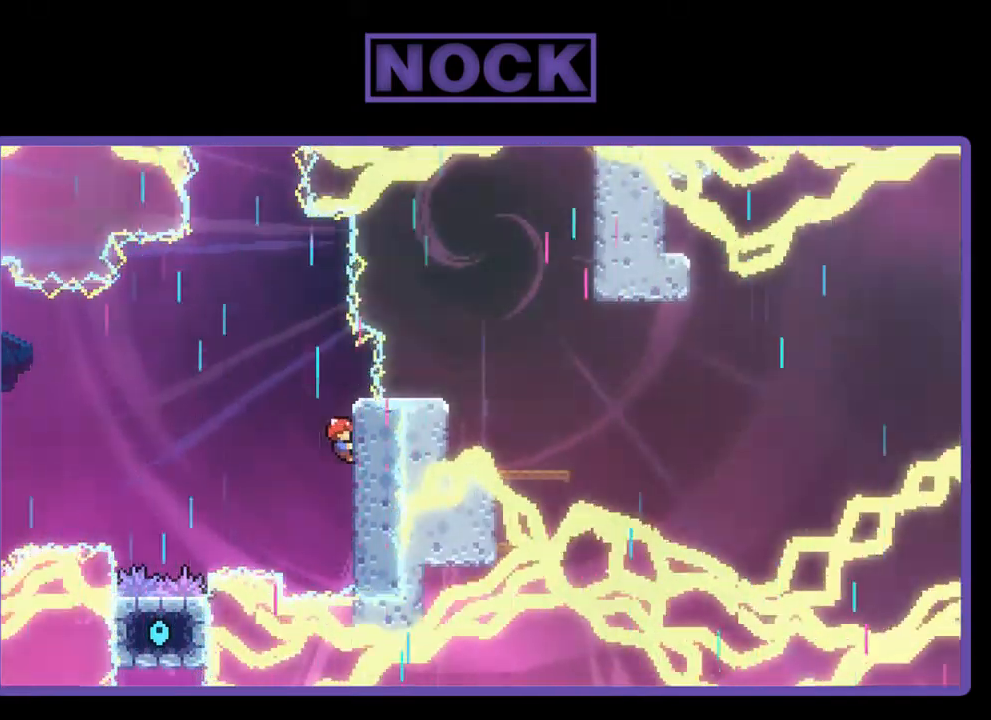
{"buttons": ["R2"], "left_stick": "center", "events": []}